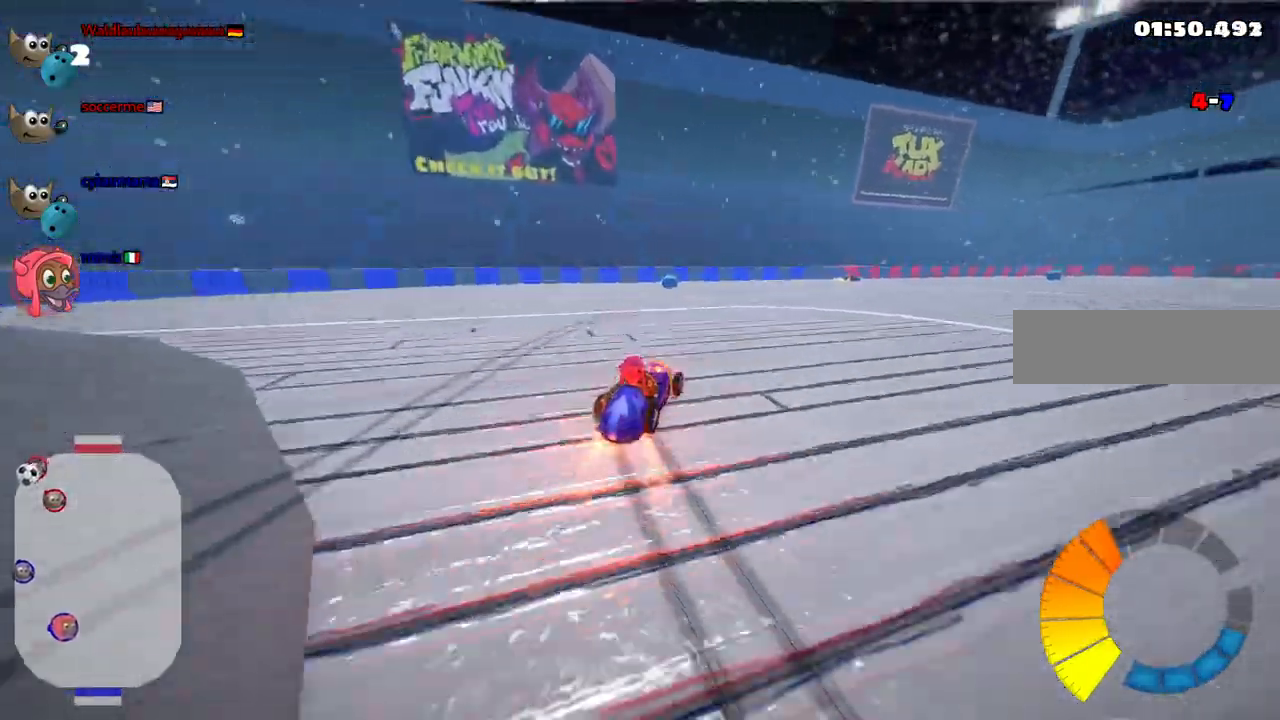
Gameplay with keyboard; each line is a JSON object with the keys held at the frame after it. "events" lists presses ("down") and releases ("up") of ".", "/", "alt_r", "b", "c", "comma", "ctrl_r", "d", "down", "f", "g", "h", "j", "k", "l", "left", "m", "n", "quote", "return", "right", "semicolon", "shift_r", "space", "super", "up" and "v" between this image and that frame as [ms after this image, input, new state], when the widget could be followed in between. No other keys are recorded. Mouse input is not recorded.
{"keys": ["left", "m", "up"], "events": [[333, "left", "down"]]}
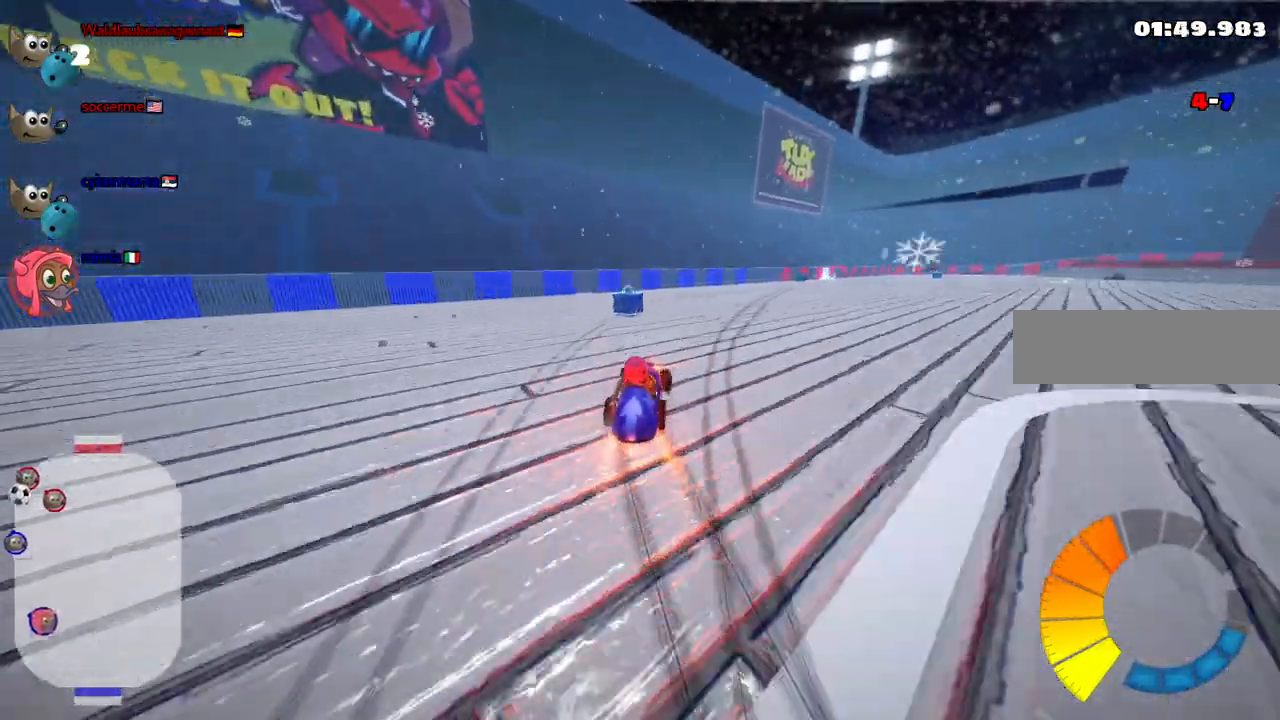
{"keys": ["right"], "events": [[67, "left", "up"], [67, "up", "up"], [350, "m", "up"], [400, "right", "down"]]}
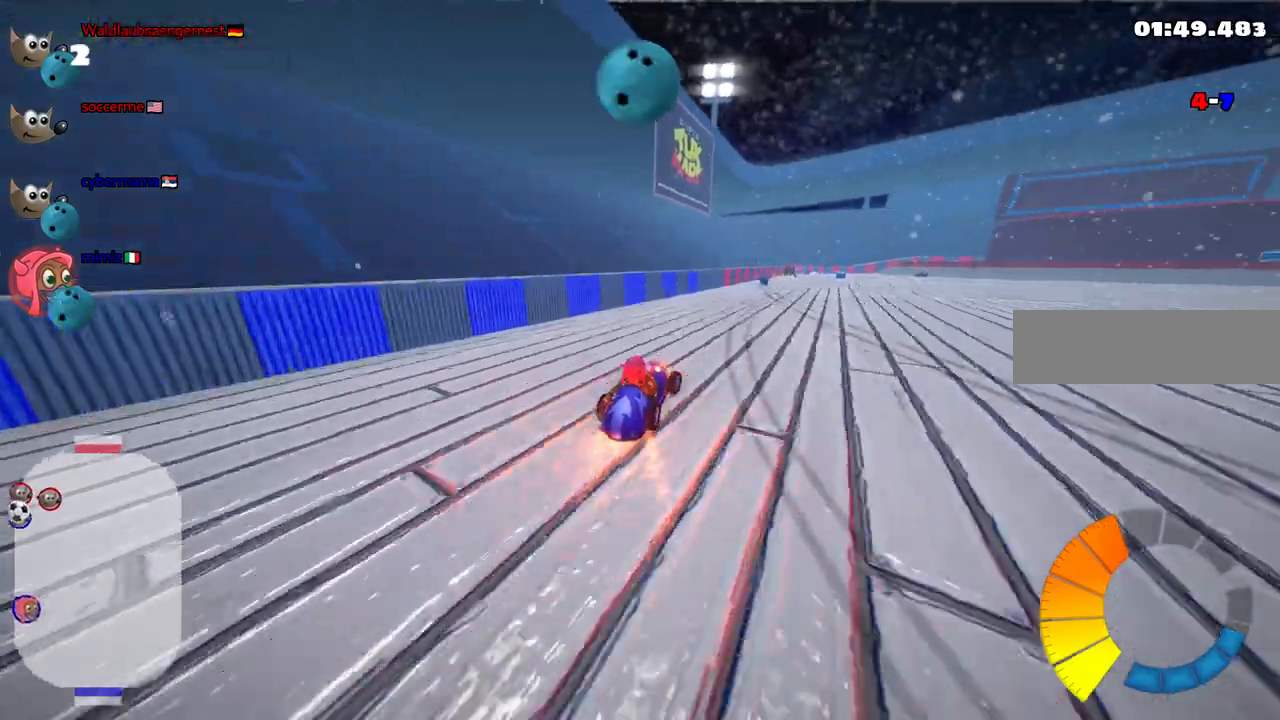
{"keys": [], "events": [[83, "right", "up"], [233, "right", "down"], [233, "up", "down"], [367, "right", "up"], [467, "up", "up"]]}
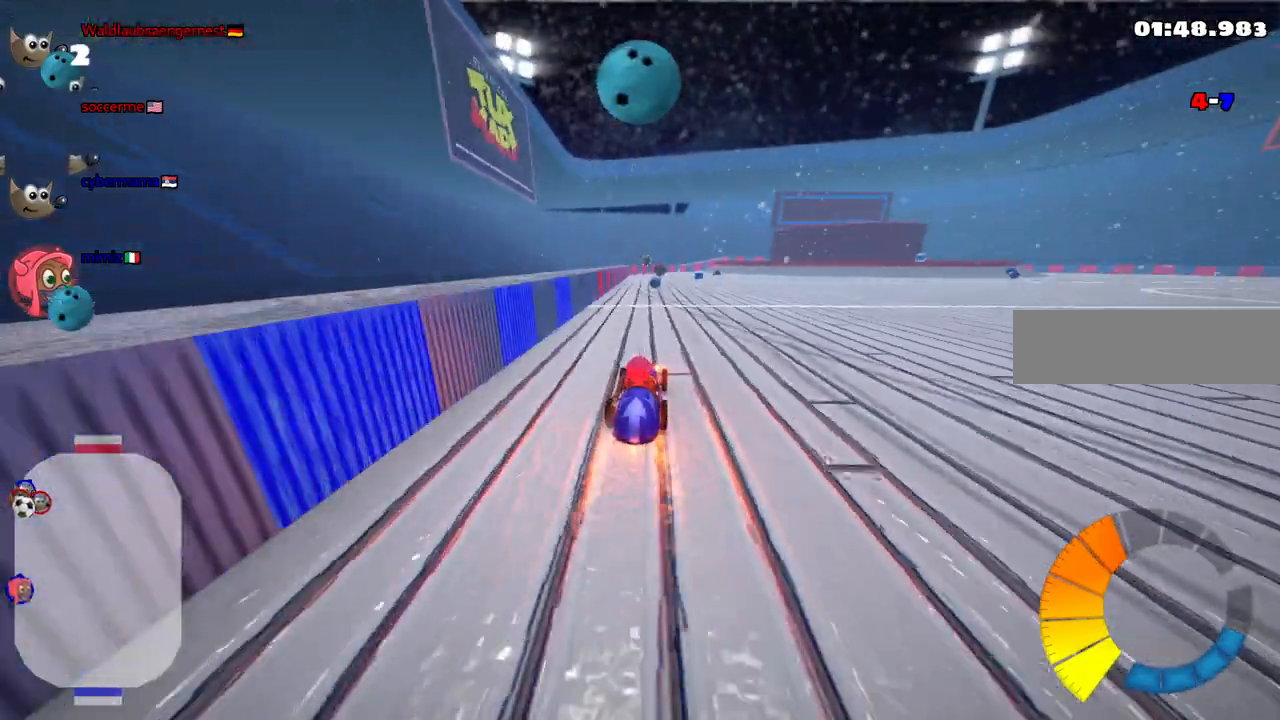
{"keys": ["left"], "events": [[67, "right", "down"], [117, "up", "down"], [300, "right", "up"], [483, "left", "down"], [483, "up", "up"]]}
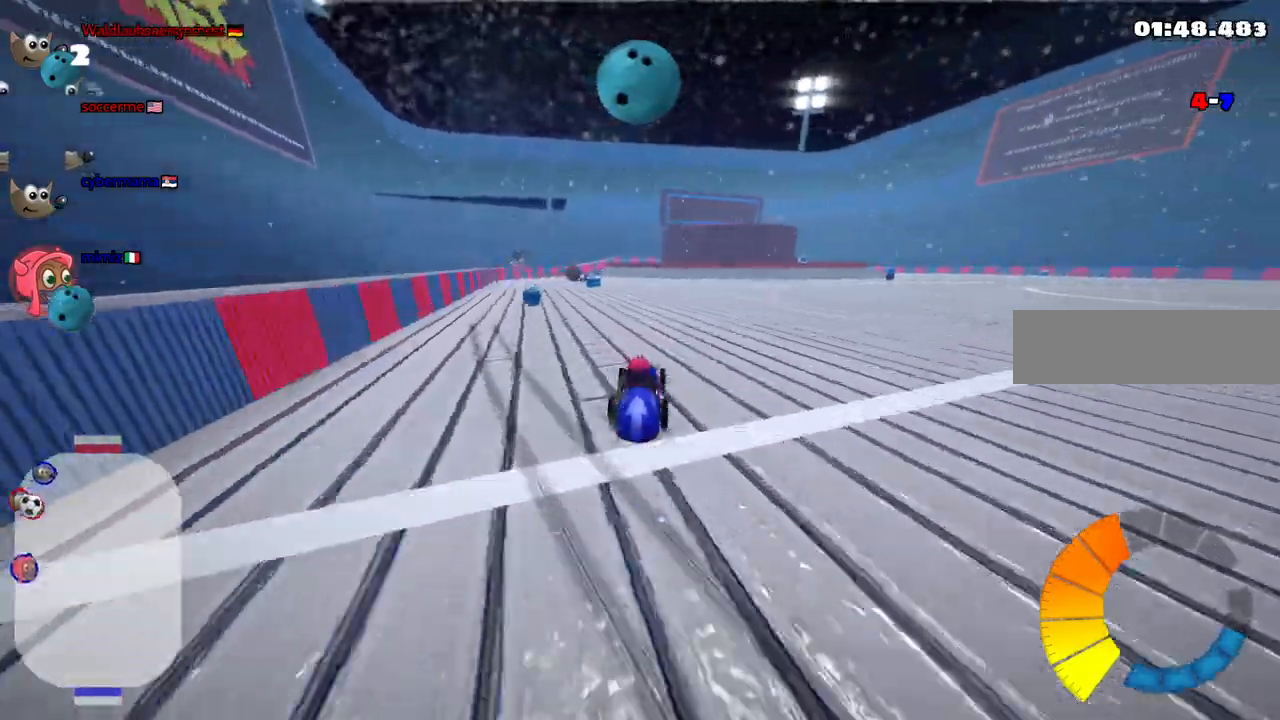
{"keys": ["right", "up"], "events": [[133, "left", "up"], [367, "right", "down"], [417, "up", "down"]]}
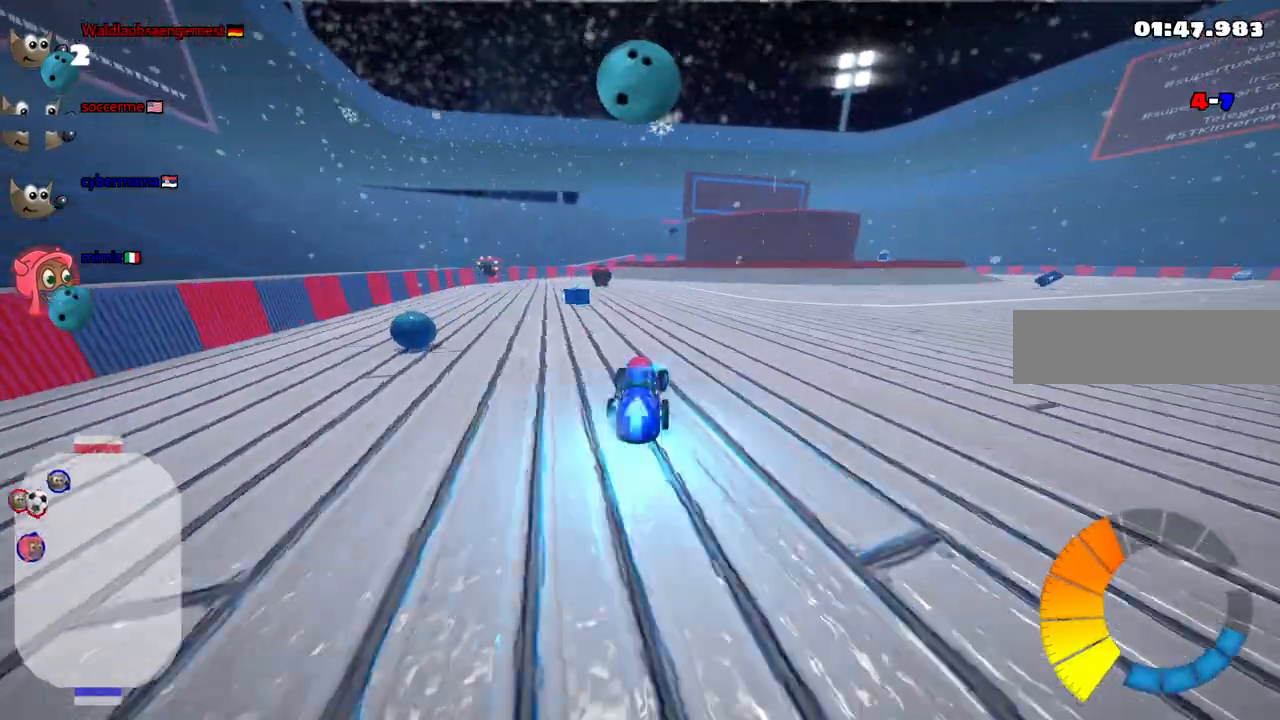
{"keys": ["up"], "events": [[17, "n", "down"], [17, "right", "up"], [150, "n", "up"], [283, "left", "down"], [483, "left", "up"]]}
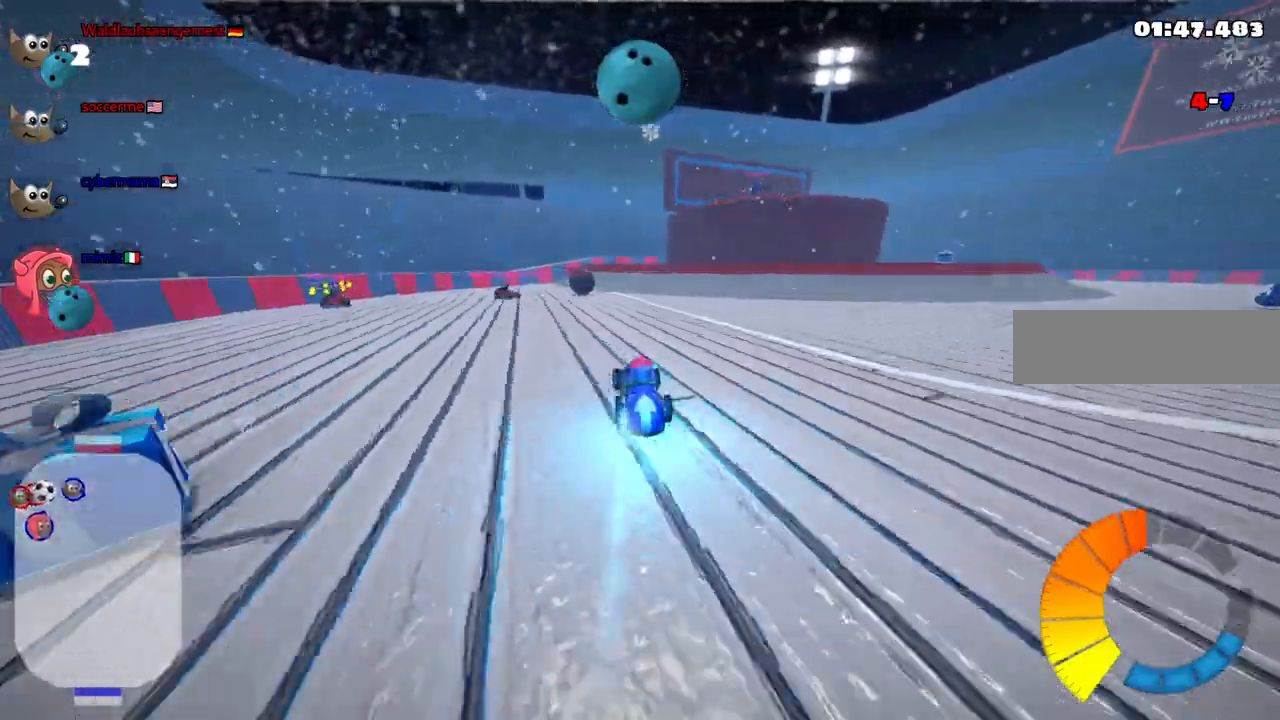
{"keys": ["right", "up"], "events": [[350, "right", "down"], [400, "right", "up"], [500, "right", "down"]]}
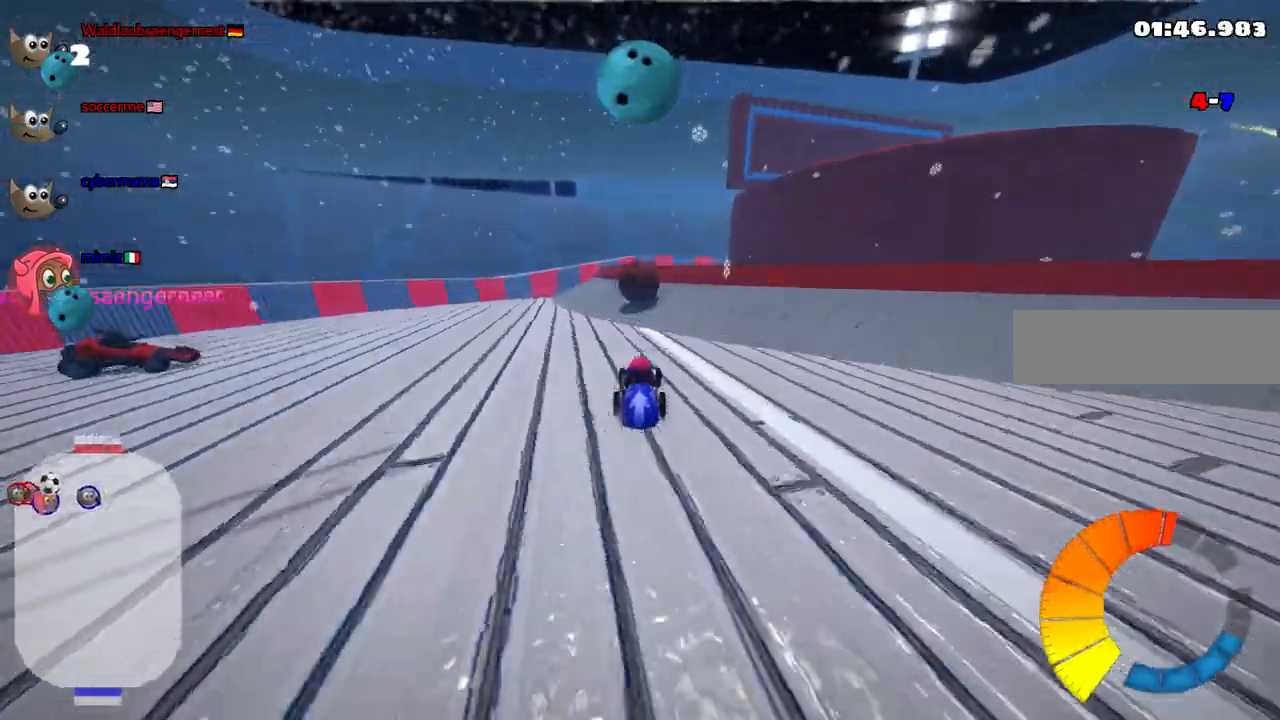
{"keys": ["up"]}
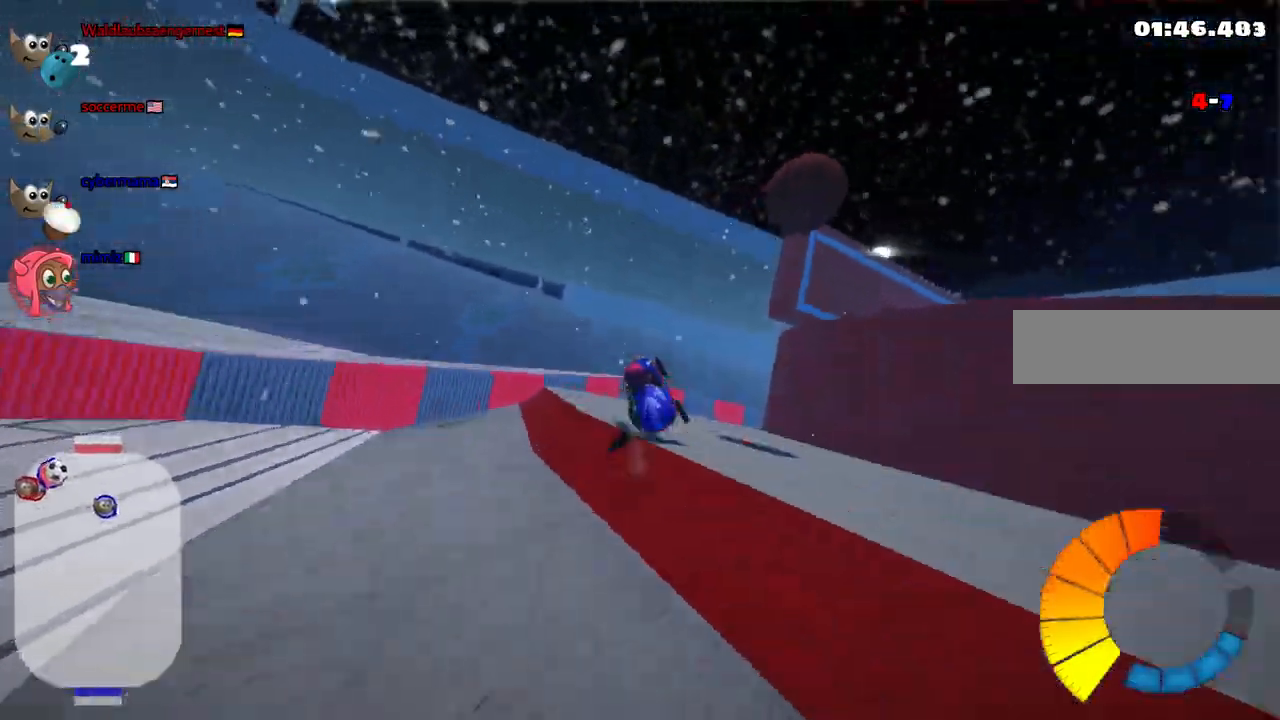
{"keys": ["up"], "events": []}
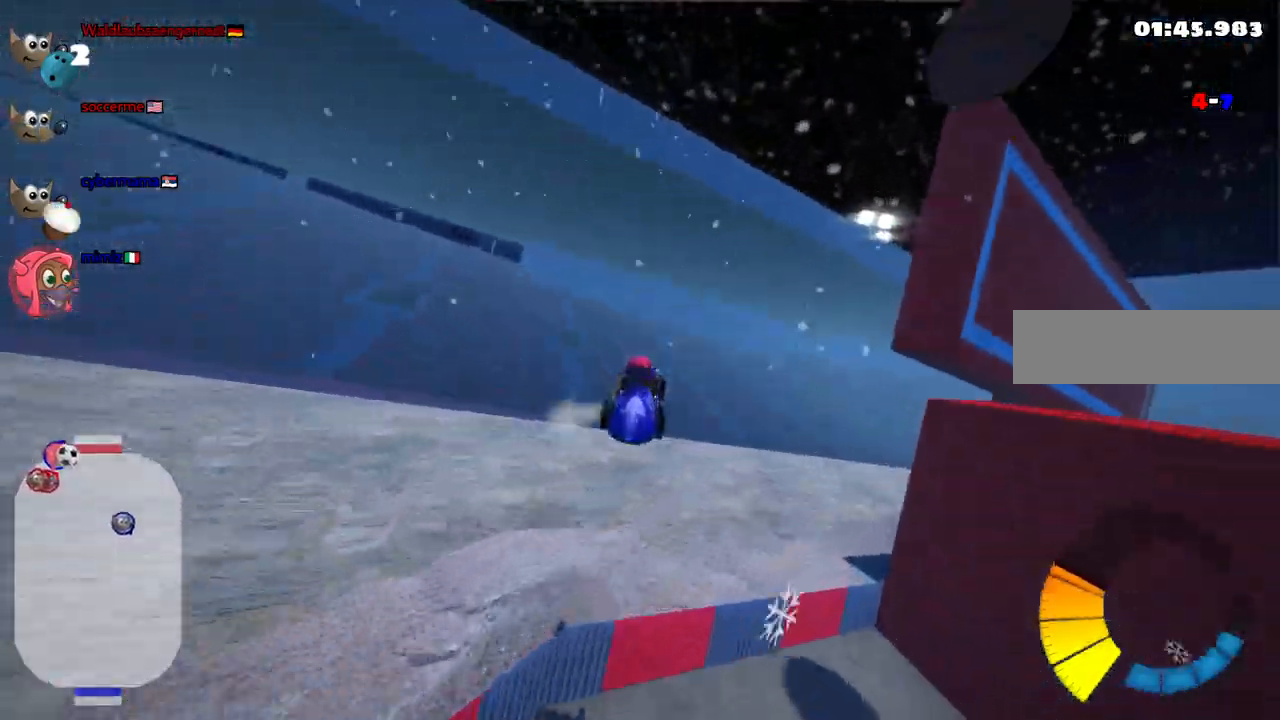
{"keys": ["up"]}
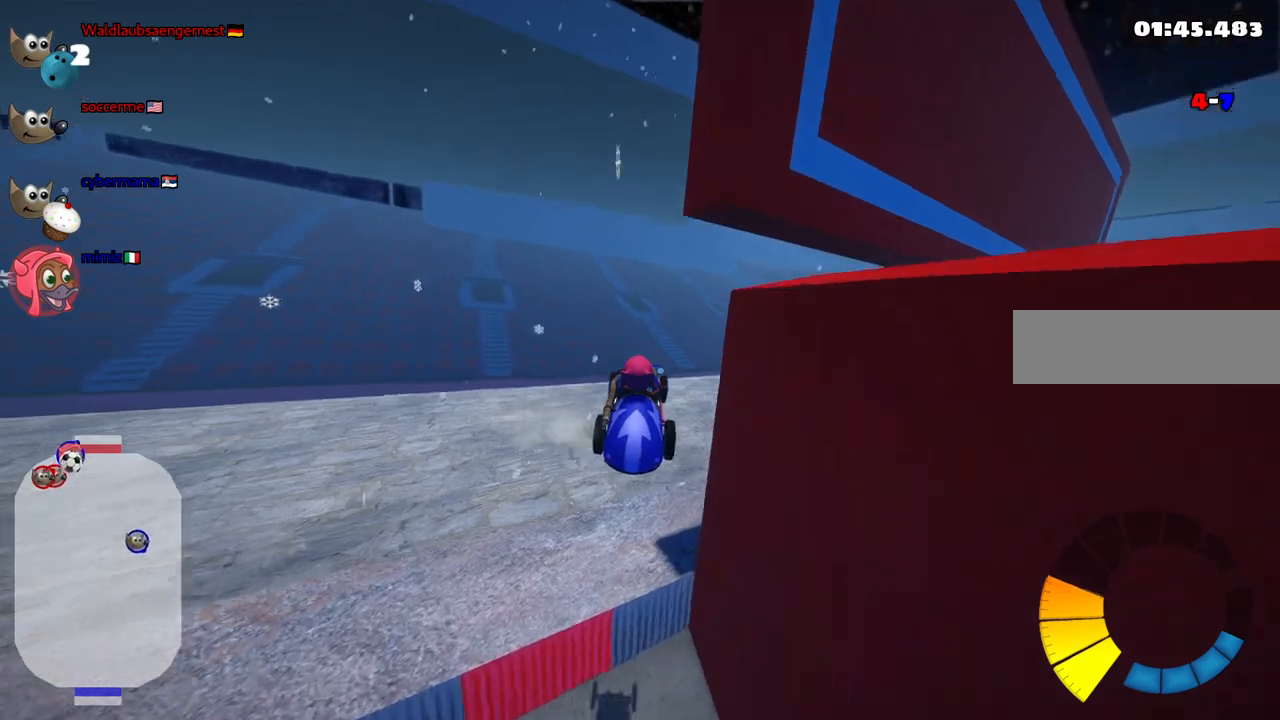
{"keys": [], "events": [[383, "up", "up"]]}
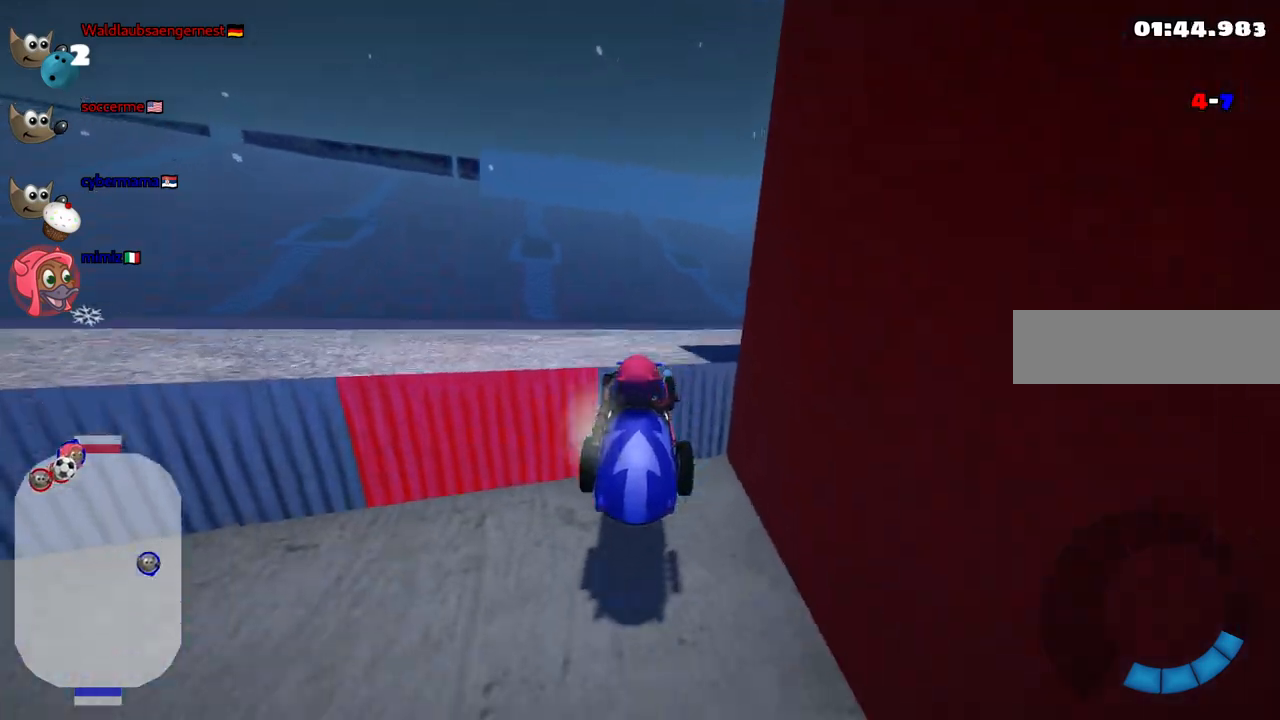
{"keys": ["down", "left"], "events": [[17, "down", "down"], [117, "left", "down"]]}
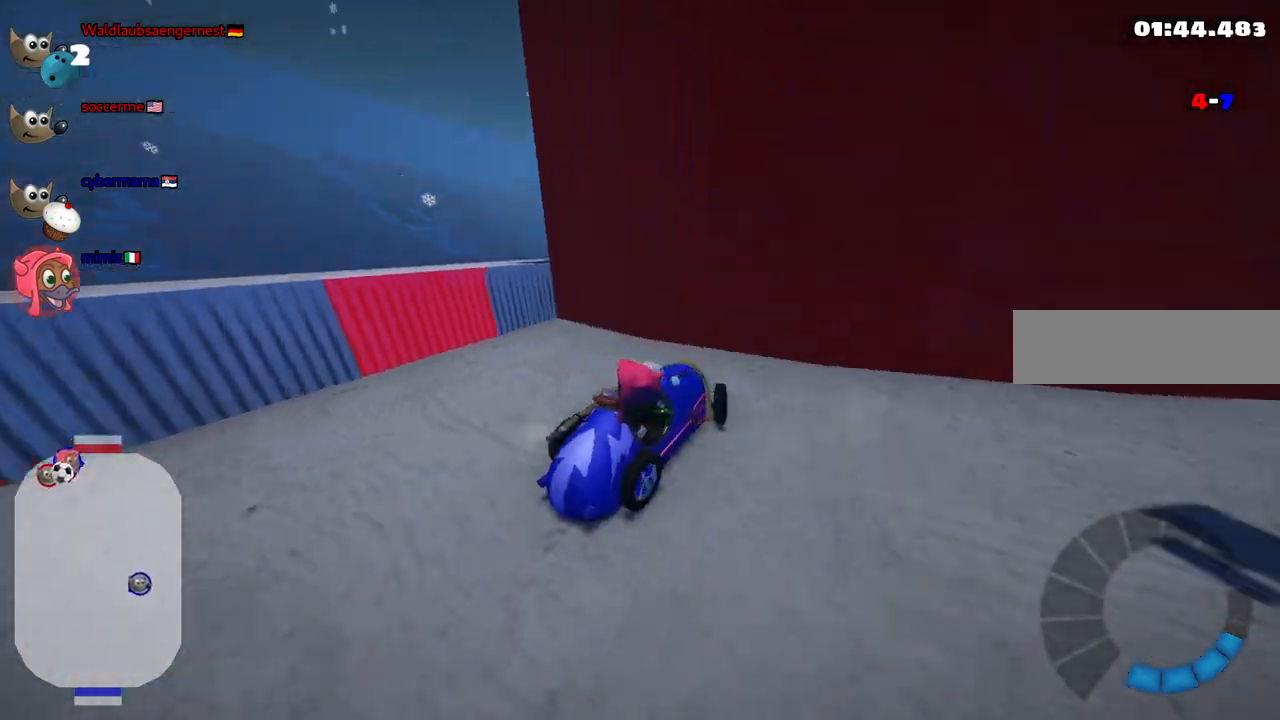
{"keys": ["up"], "events": [[33, "down", "up"], [83, "left", "up"], [133, "n", "down"], [133, "right", "down"], [133, "up", "down"], [317, "n", "up"], [367, "right", "up"]]}
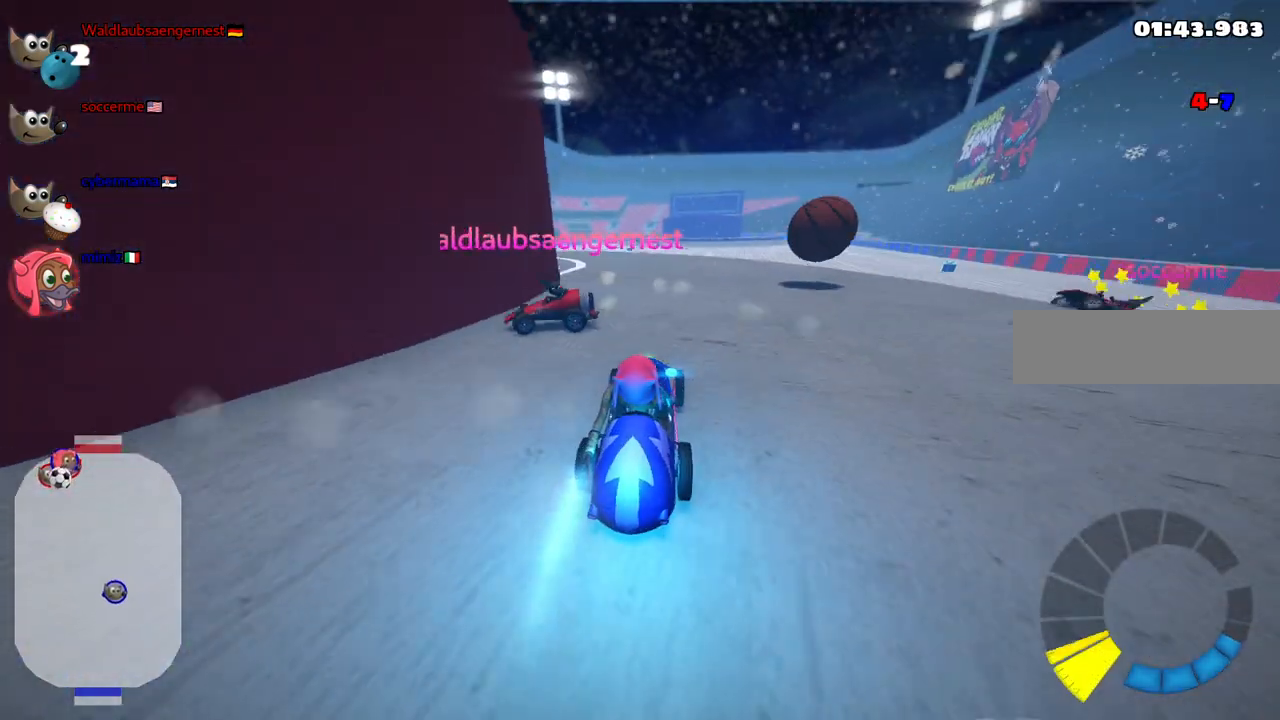
{"keys": ["left", "up"], "events": [[433, "left", "down"]]}
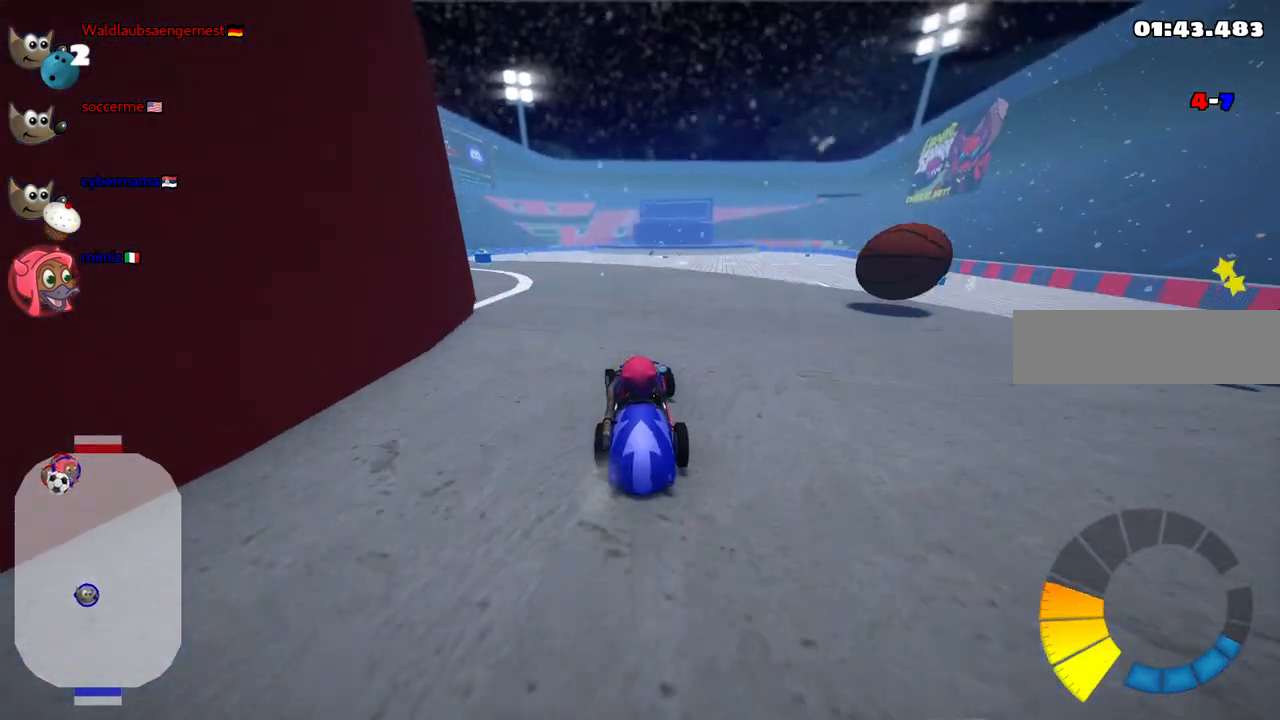
{"keys": ["up"], "events": [[400, "left", "up"]]}
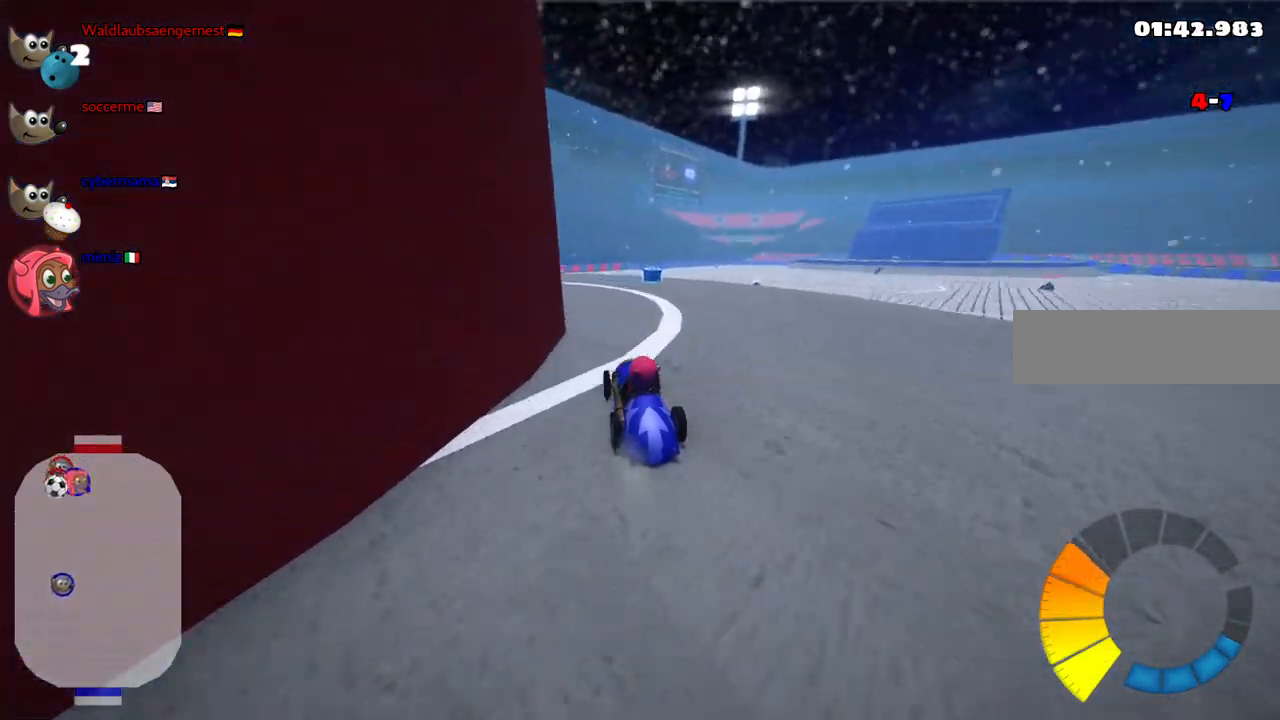
{"keys": ["left", "m", "up"], "events": [[133, "m", "down"], [133, "right", "down"], [283, "left", "down"], [283, "right", "up"]]}
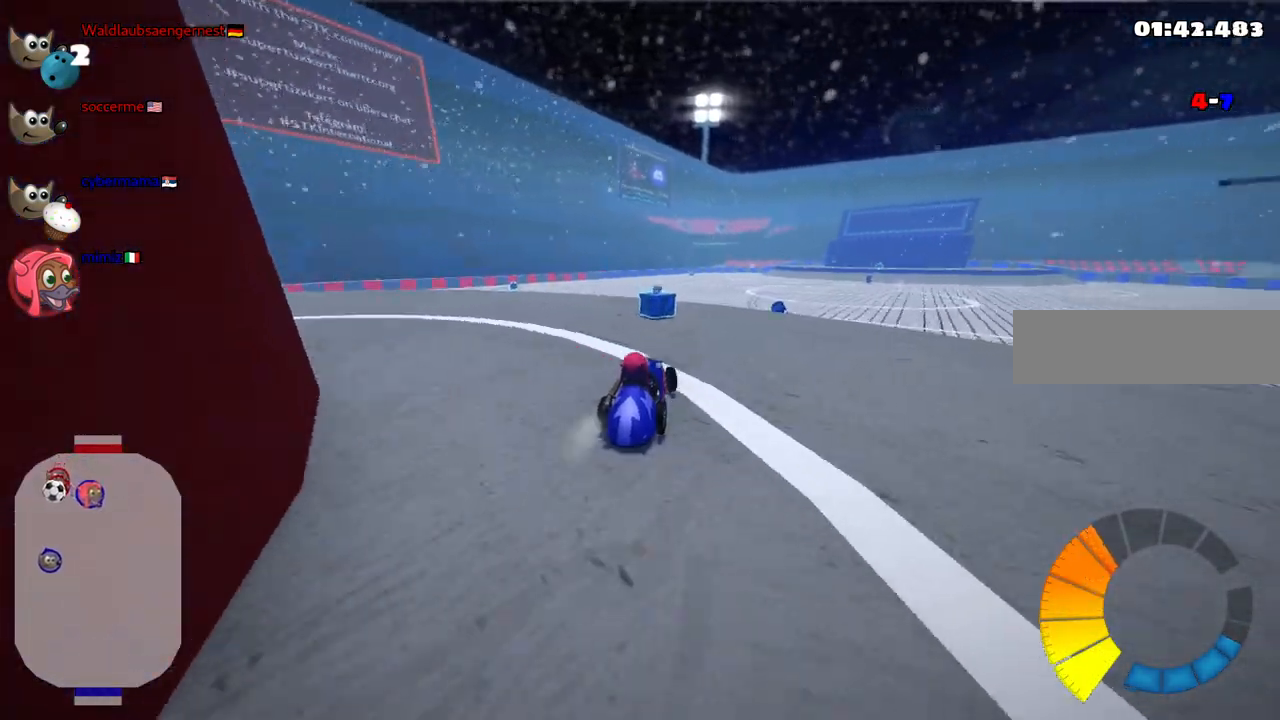
{"keys": ["m", "right", "up"], "events": [[100, "right", "down"], [200, "left", "up"]]}
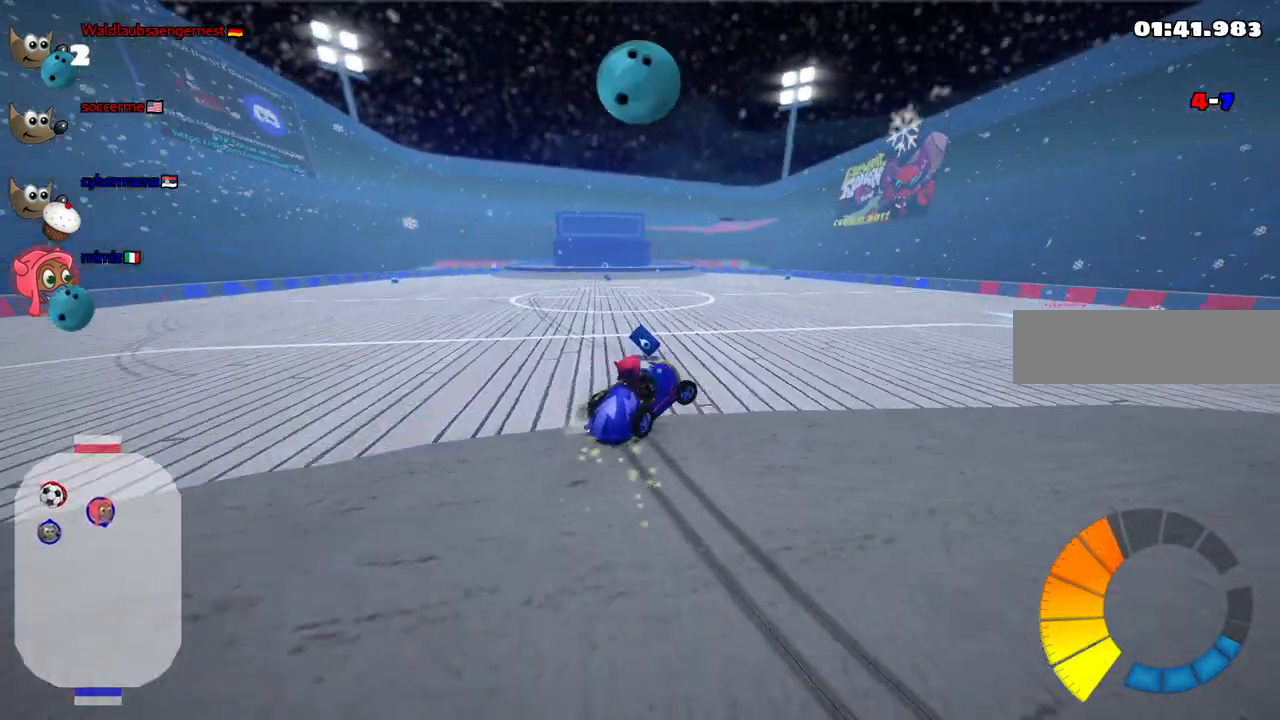
{"keys": ["m", "right", "up"], "events": []}
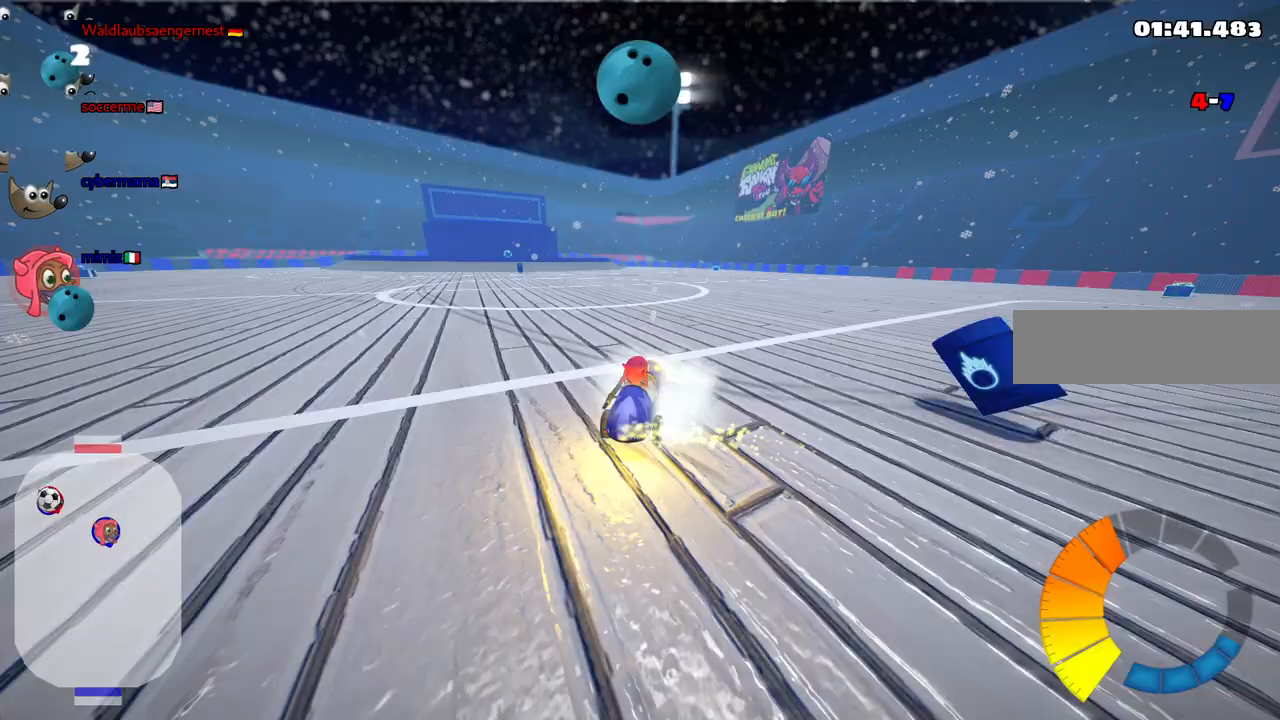
{"keys": ["m", "right", "up"], "events": []}
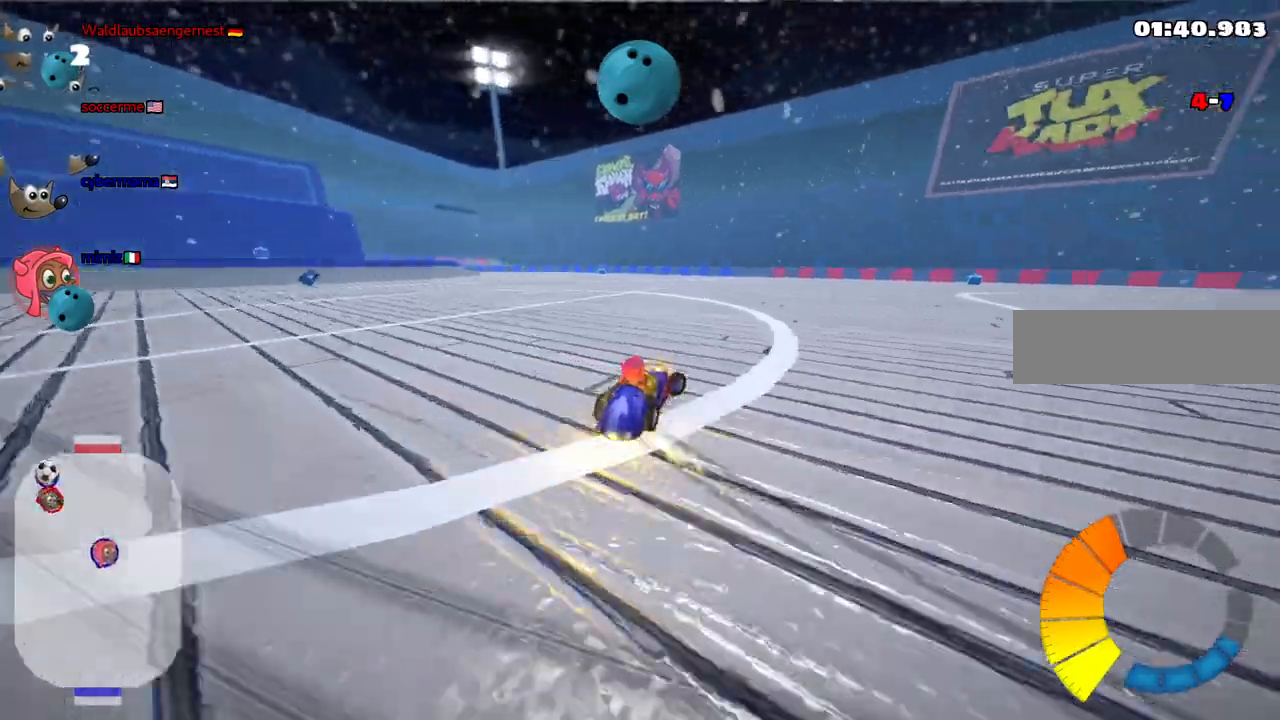
{"keys": ["right", "up"], "events": [[200, "m", "up"]]}
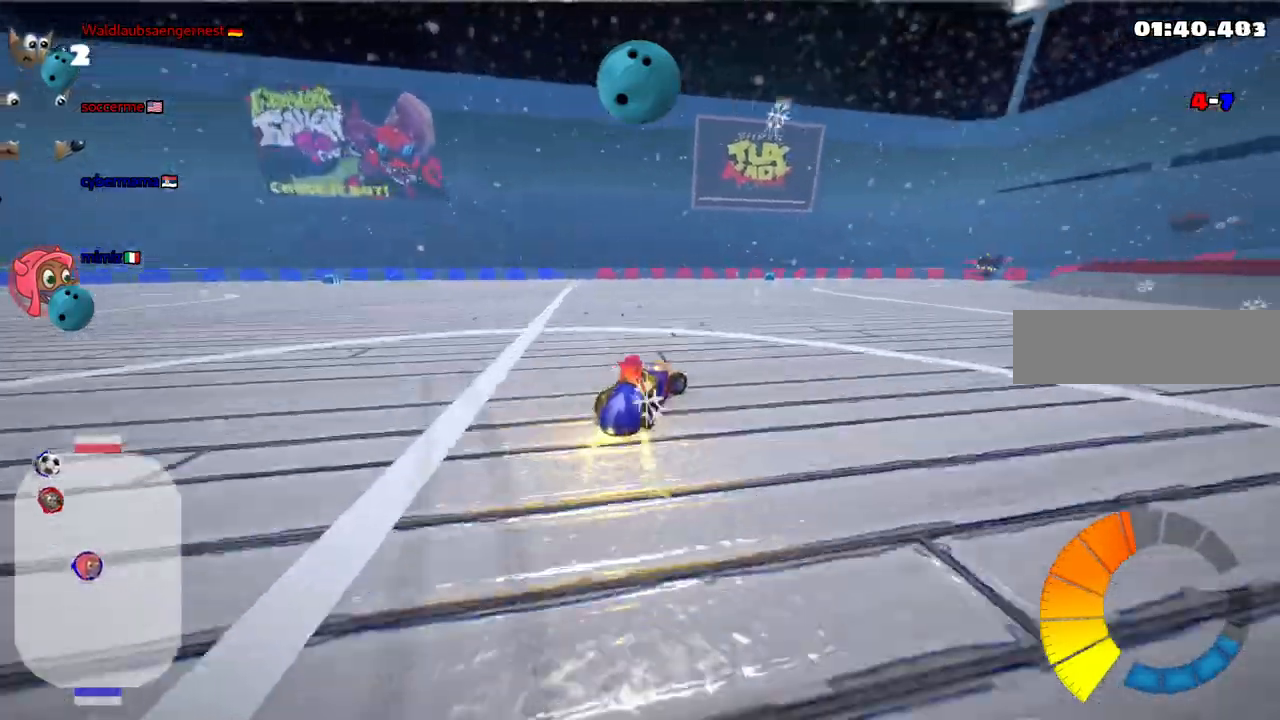
{"keys": ["down"], "events": [[83, "up", "up"], [267, "down", "down"], [317, "left", "down"], [317, "right", "up"], [500, "left", "up"]]}
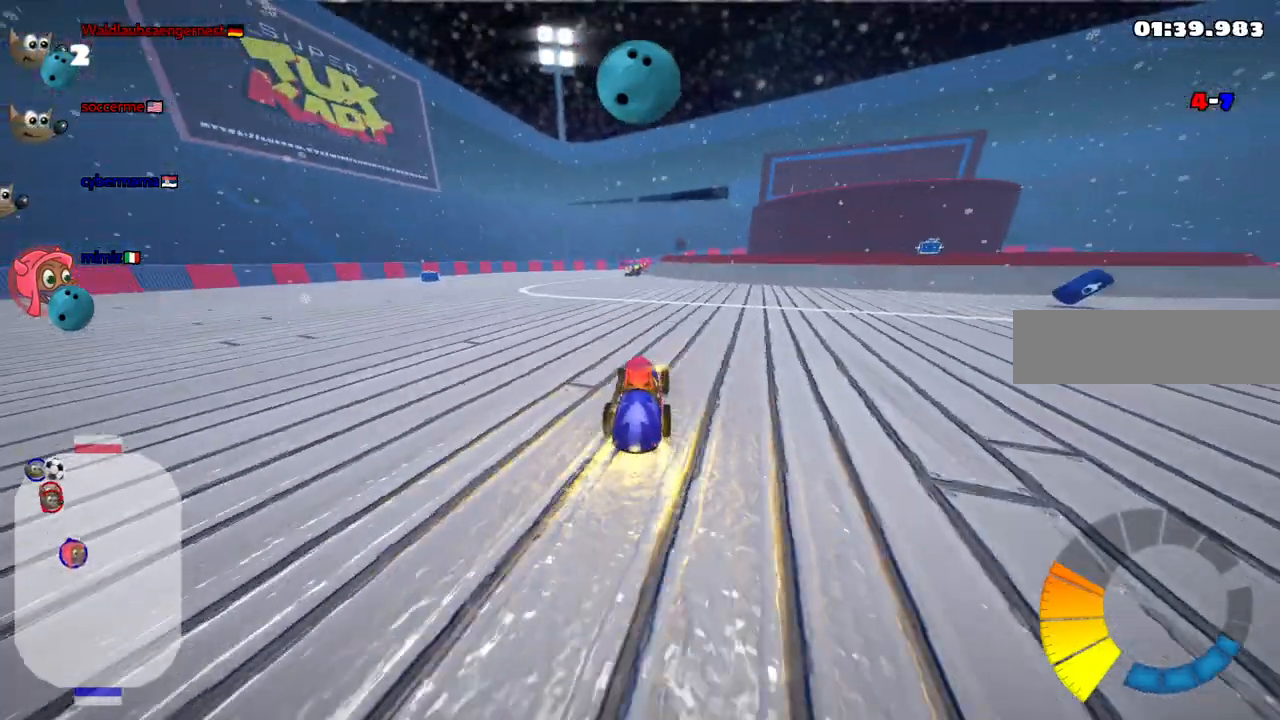
{"keys": ["down", "left"], "events": [[433, "left", "down"]]}
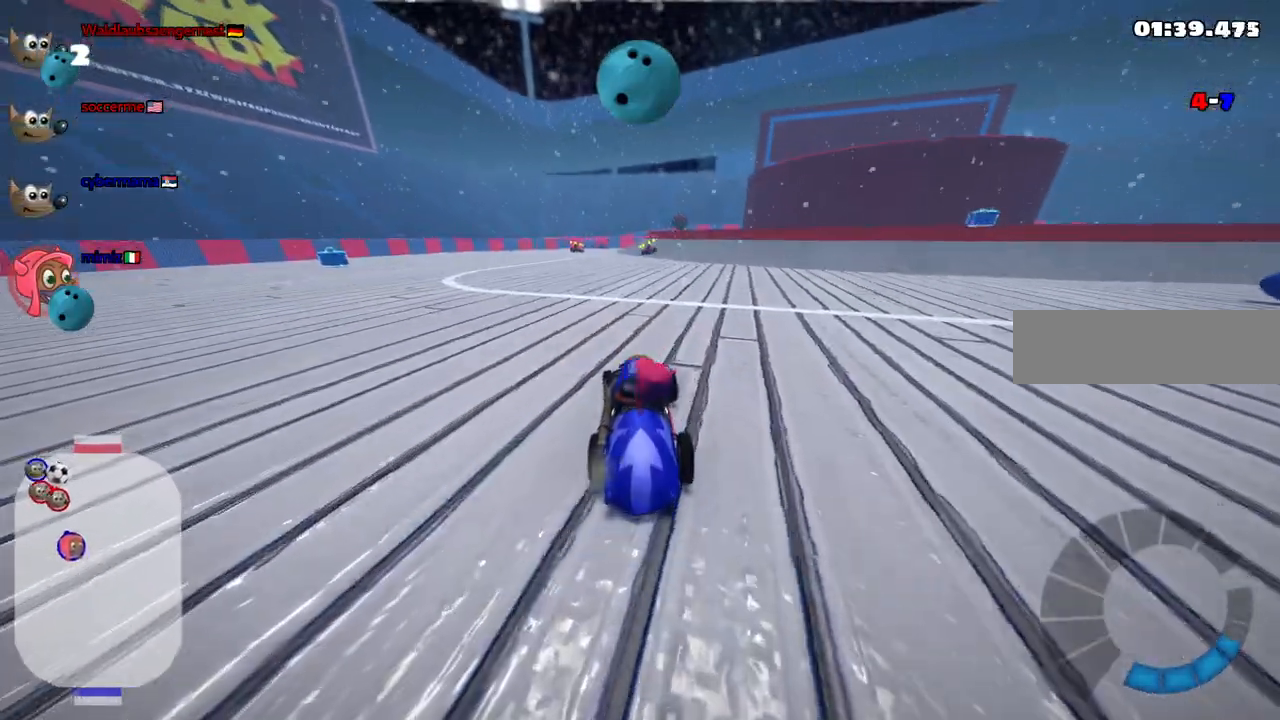
{"keys": [], "events": [[117, "left", "up"], [300, "right", "down"], [450, "down", "up"], [450, "right", "up"]]}
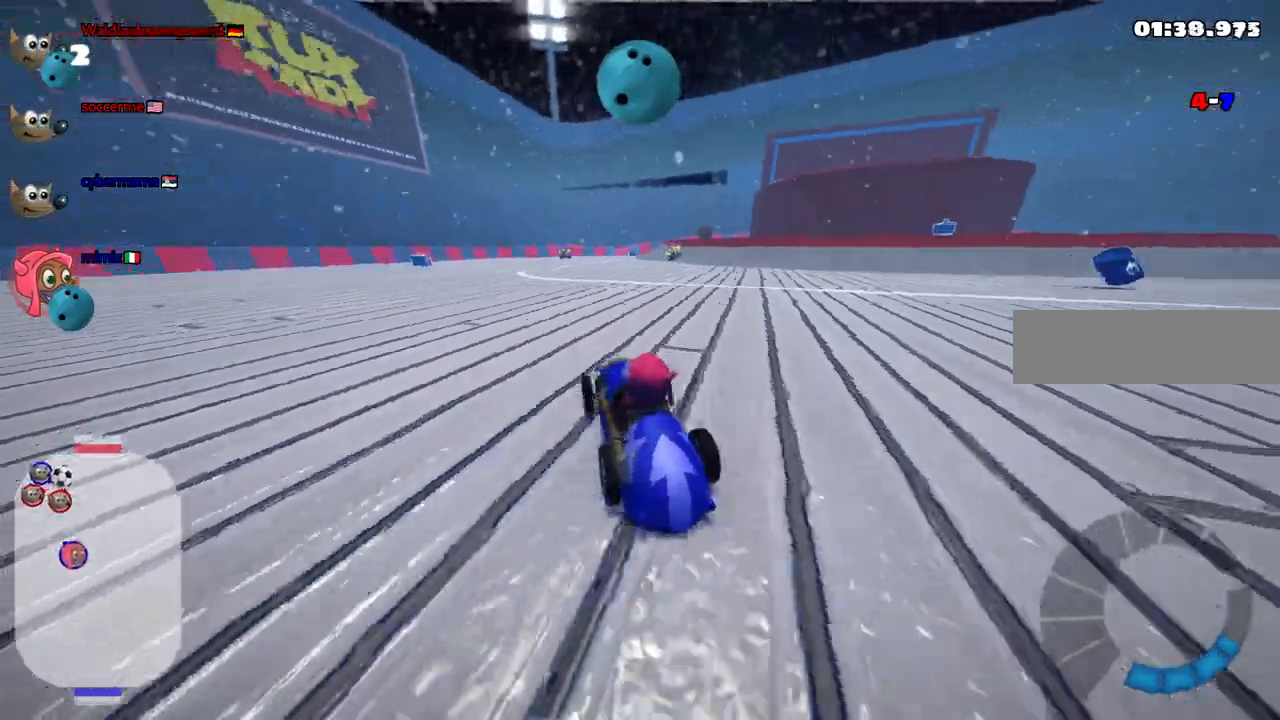
{"keys": [], "events": [[367, "down", "down"], [367, "left", "down"], [467, "down", "up"], [467, "left", "up"]]}
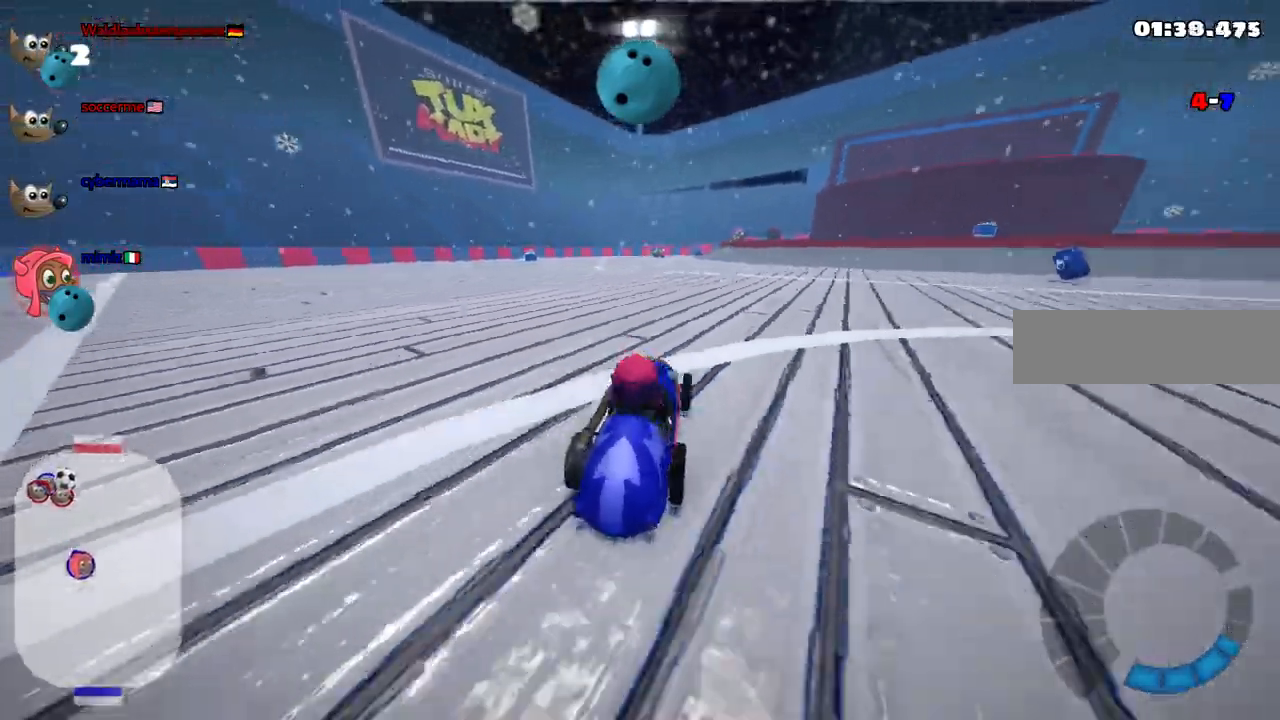
{"keys": ["right", "up"], "events": [[33, "right", "down"], [50, "up", "down"]]}
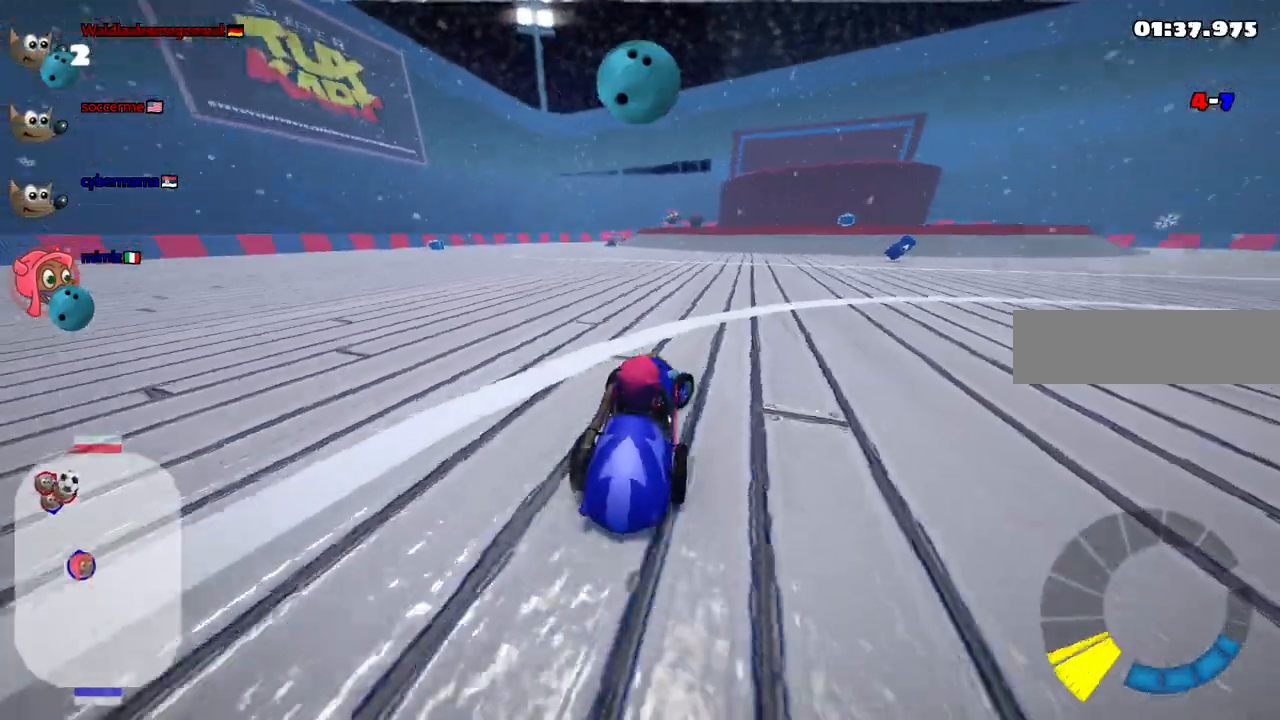
{"keys": ["up"], "events": [[217, "right", "up"]]}